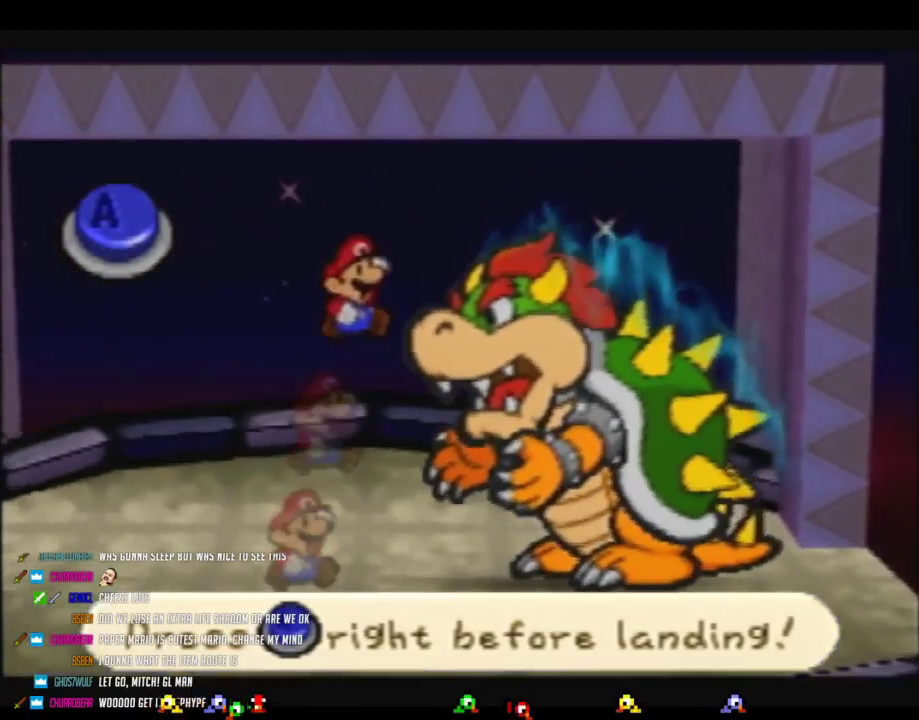
Gameplay with a controller (Nintendo layout); each line is a JSON object with the inputs held at the frame after it. "events" lists button and stick changes between this image and that frame as [ms after this image, input, new state], when the widget could be followed in between. Not read: L3 R3.
{"buttons": ["A"], "left_stick": "center", "events": [[317, "A", "down"]]}
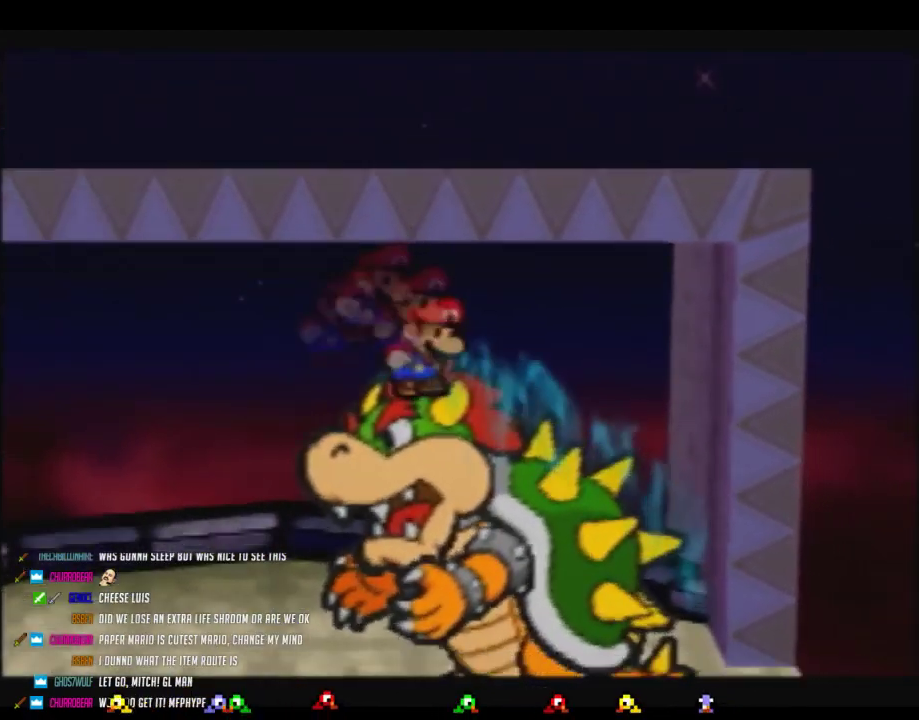
{"buttons": [], "left_stick": "center", "events": [[350, "A", "up"]]}
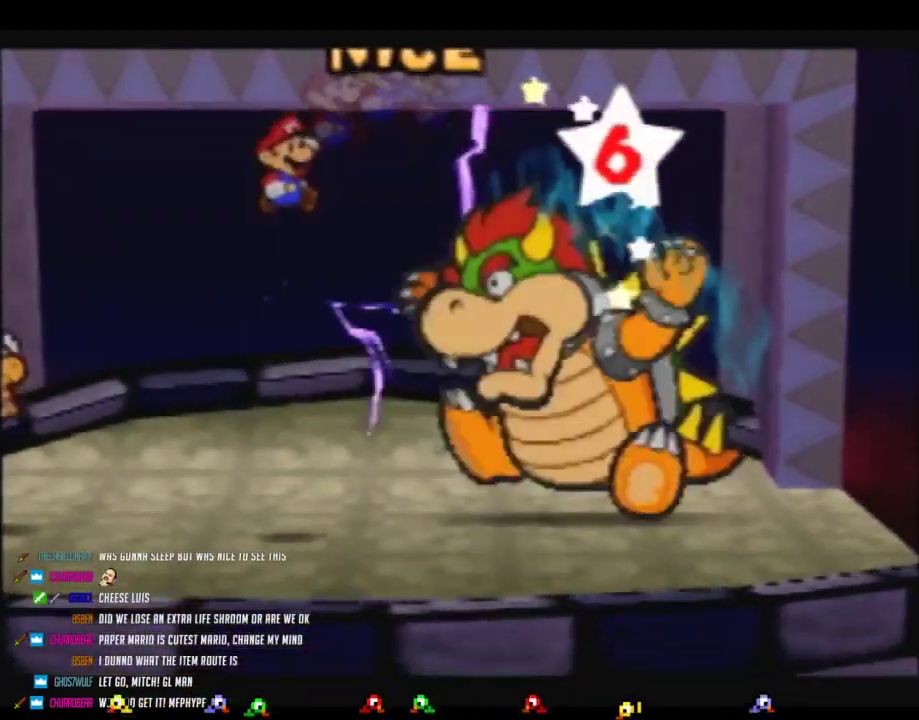
{"buttons": [], "left_stick": "center", "events": []}
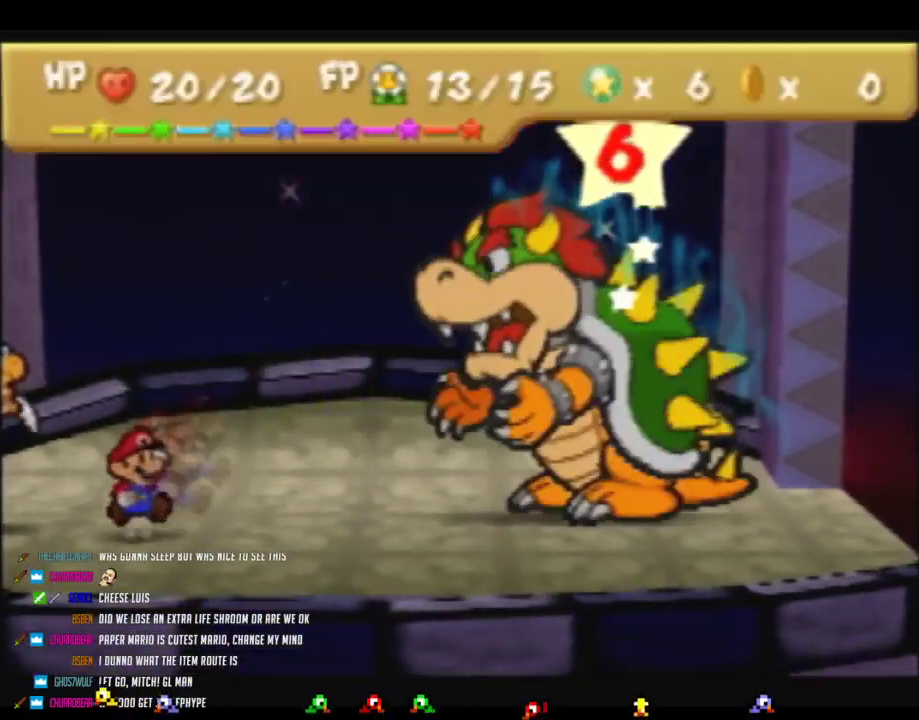
{"buttons": [], "left_stick": "center", "events": []}
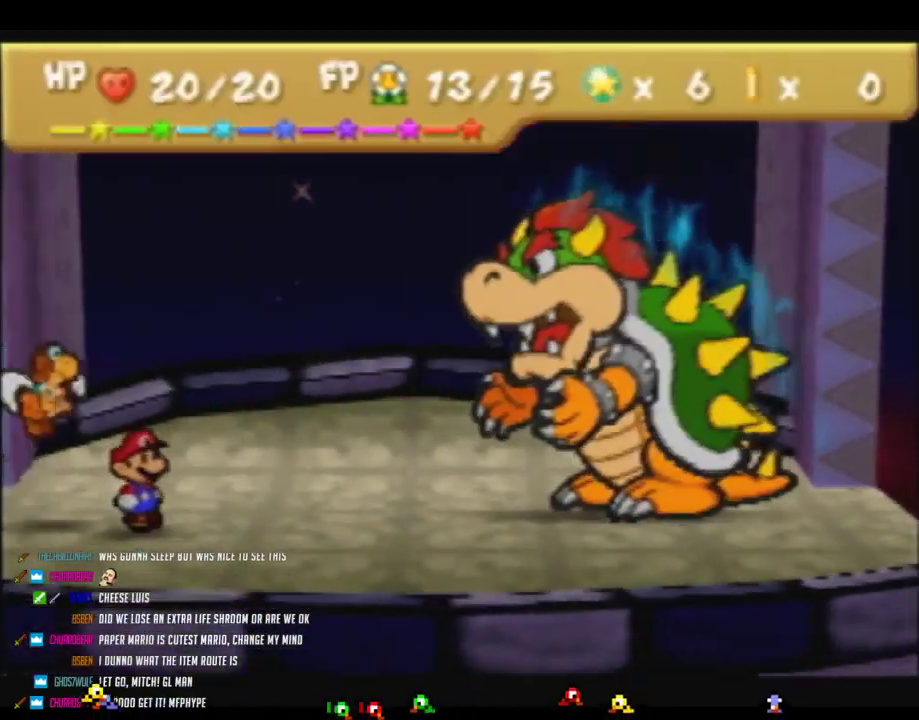
{"buttons": [], "left_stick": "center", "events": []}
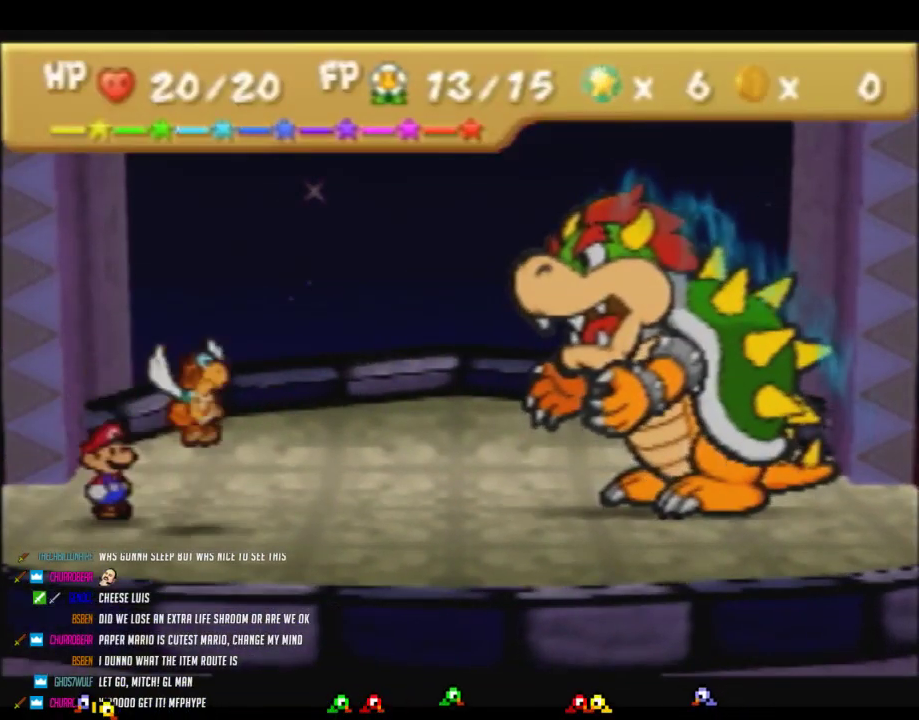
{"buttons": [], "left_stick": "center", "events": [[433, "left_stick", "down"], [500, "left_stick", "center"]]}
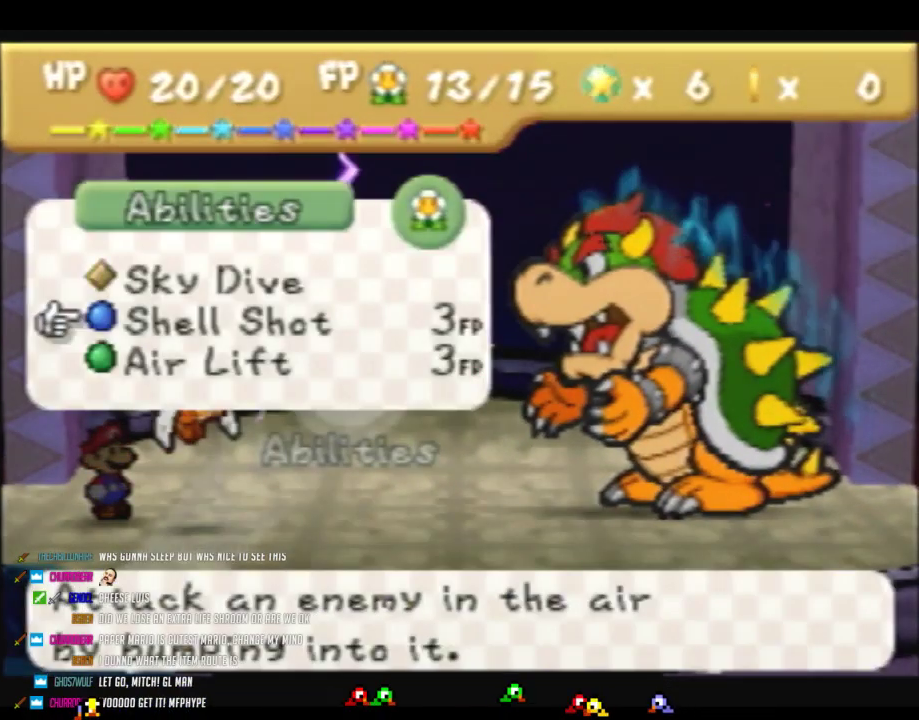
{"buttons": [], "left_stick": "left", "events": [[117, "A", "down"], [183, "A", "up"], [233, "A", "down"], [333, "A", "up"], [433, "left_stick", "left"]]}
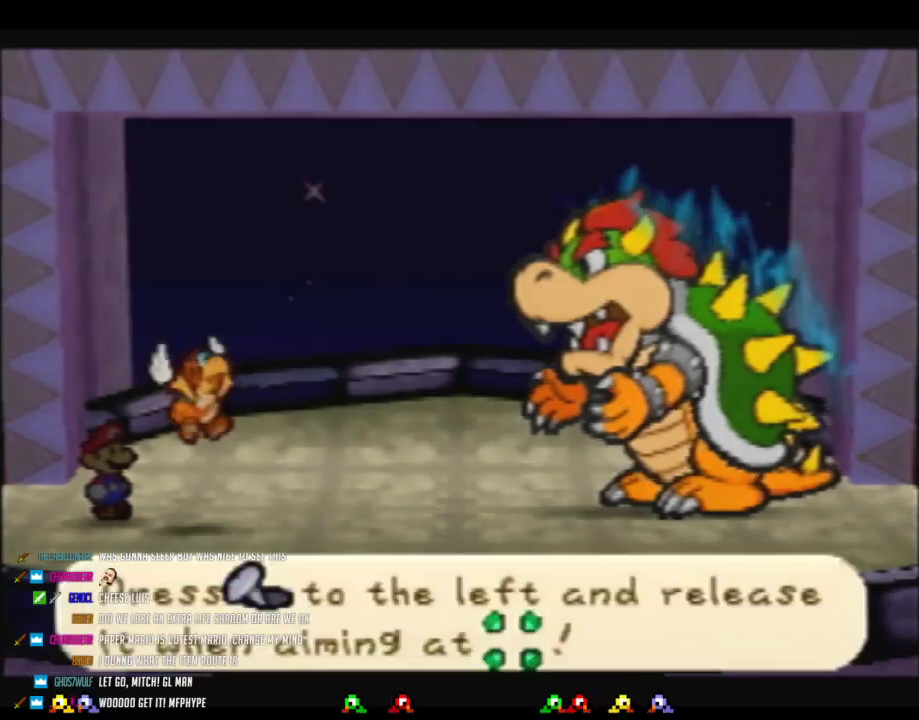
{"buttons": [], "left_stick": "left", "events": []}
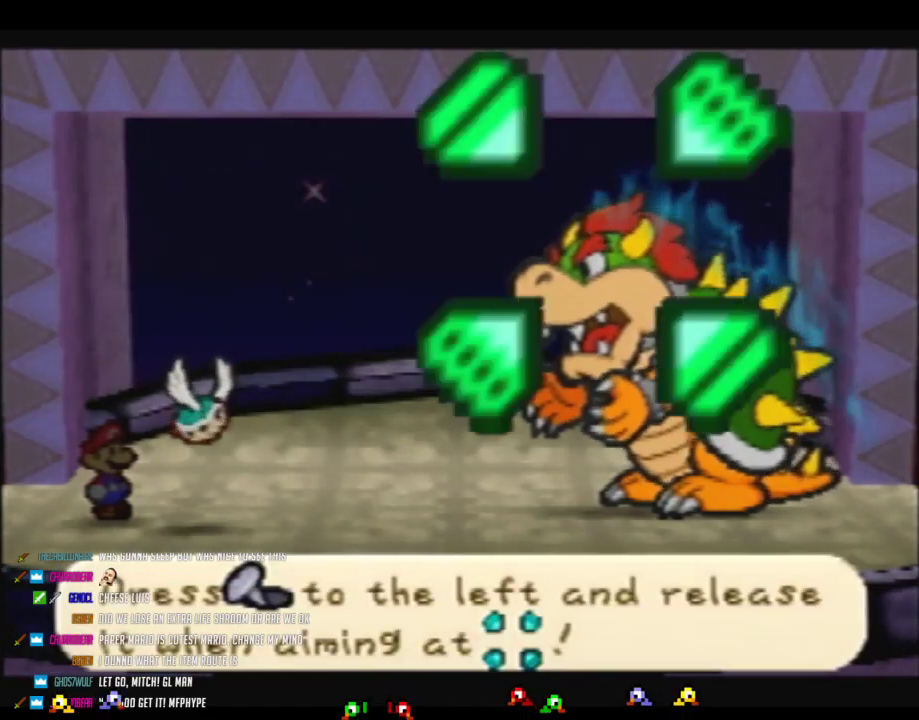
{"buttons": [], "left_stick": "left", "events": []}
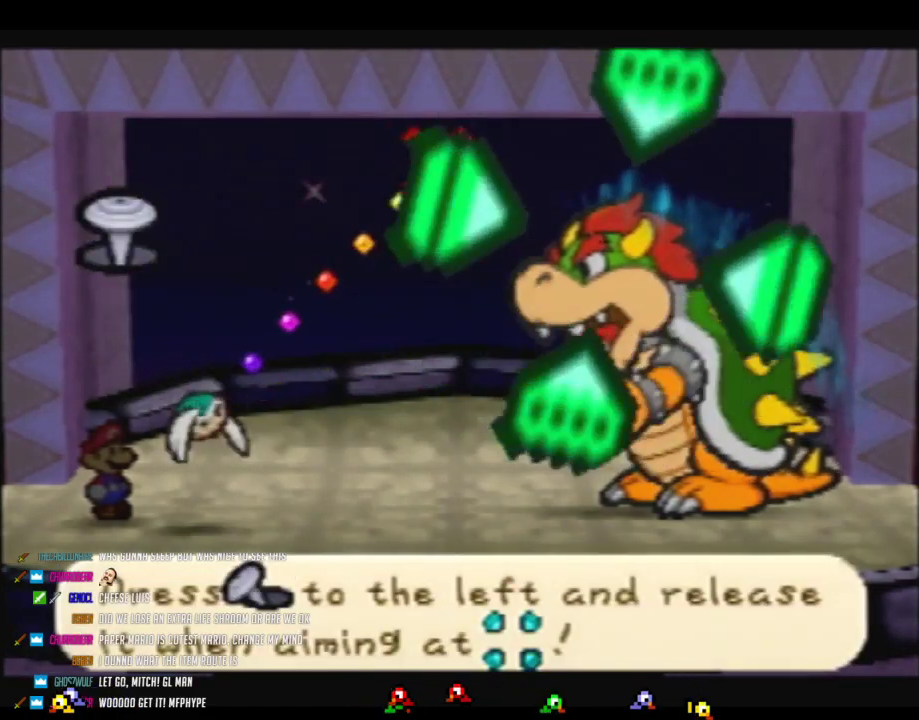
{"buttons": [], "left_stick": "center", "events": [[283, "left_stick", "center"]]}
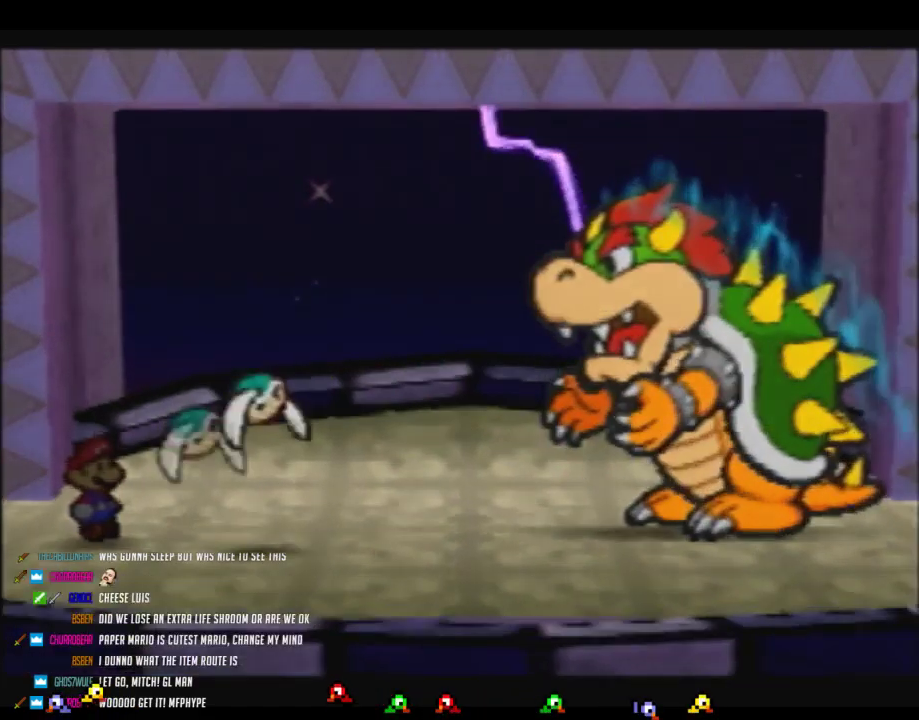
{"buttons": [], "left_stick": "center", "events": []}
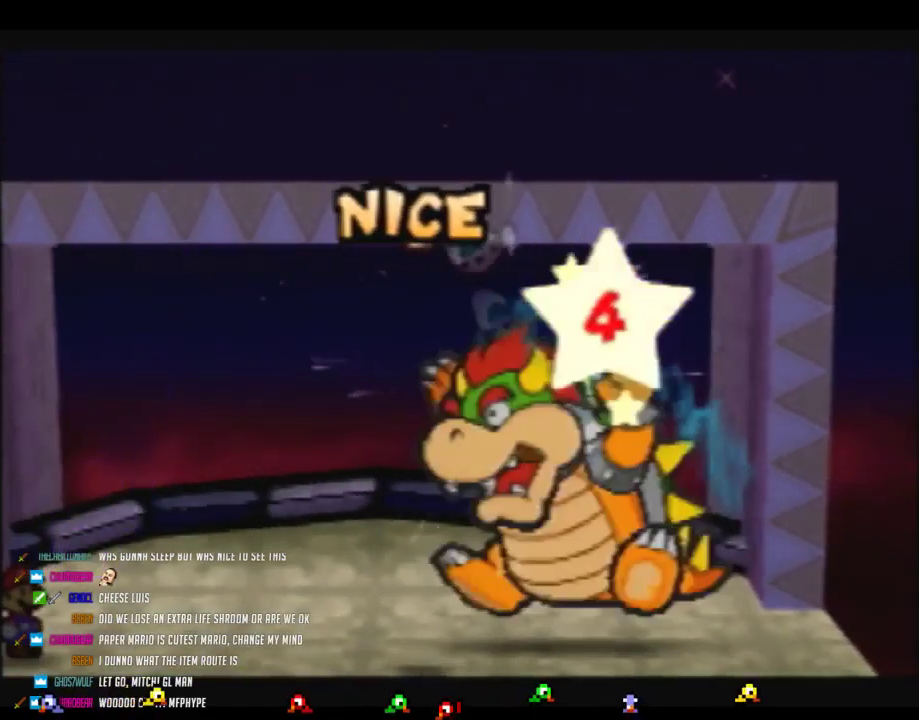
{"buttons": [], "left_stick": "center", "events": []}
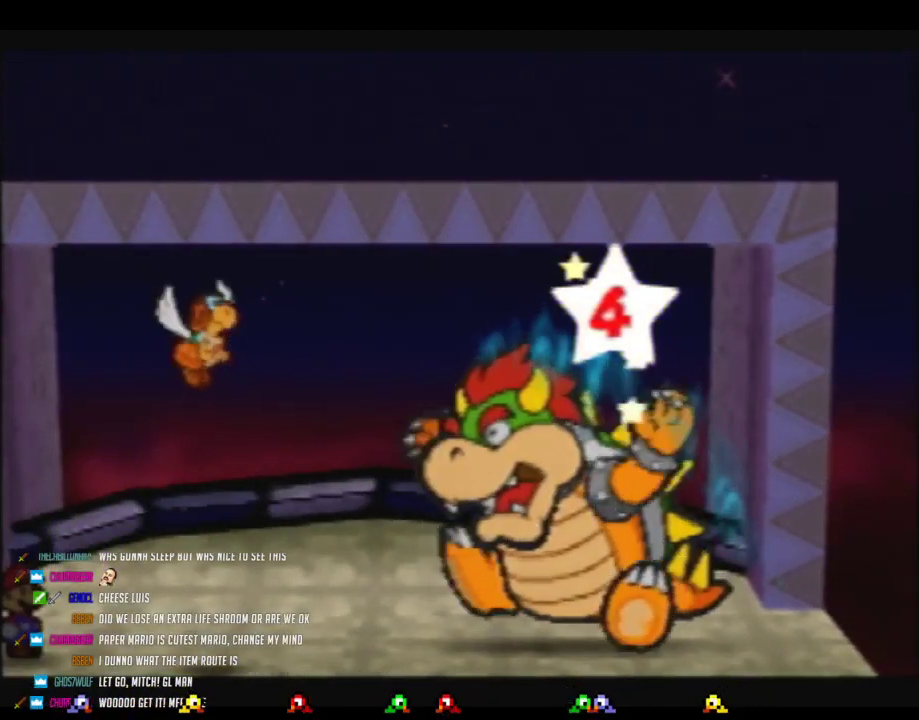
{"buttons": [], "left_stick": "center", "events": []}
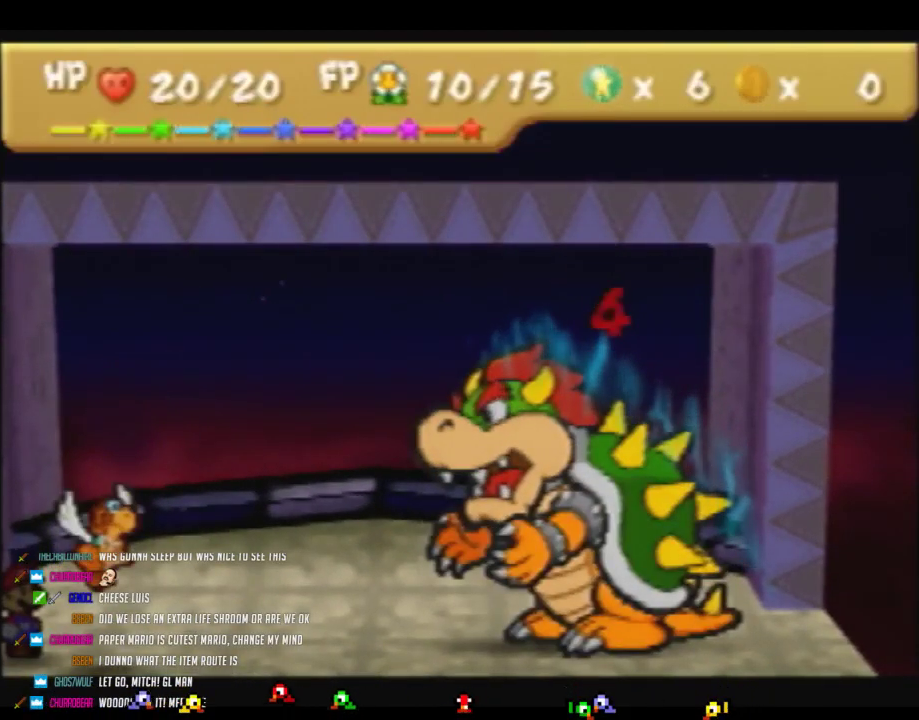
{"buttons": [], "left_stick": "center", "events": []}
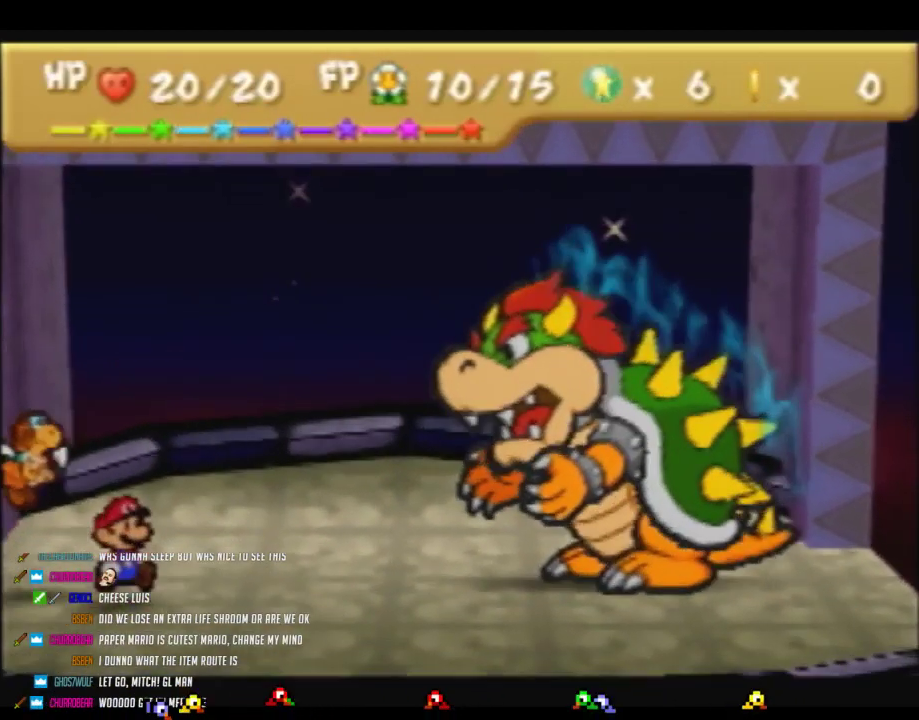
{"buttons": [], "left_stick": "center", "events": []}
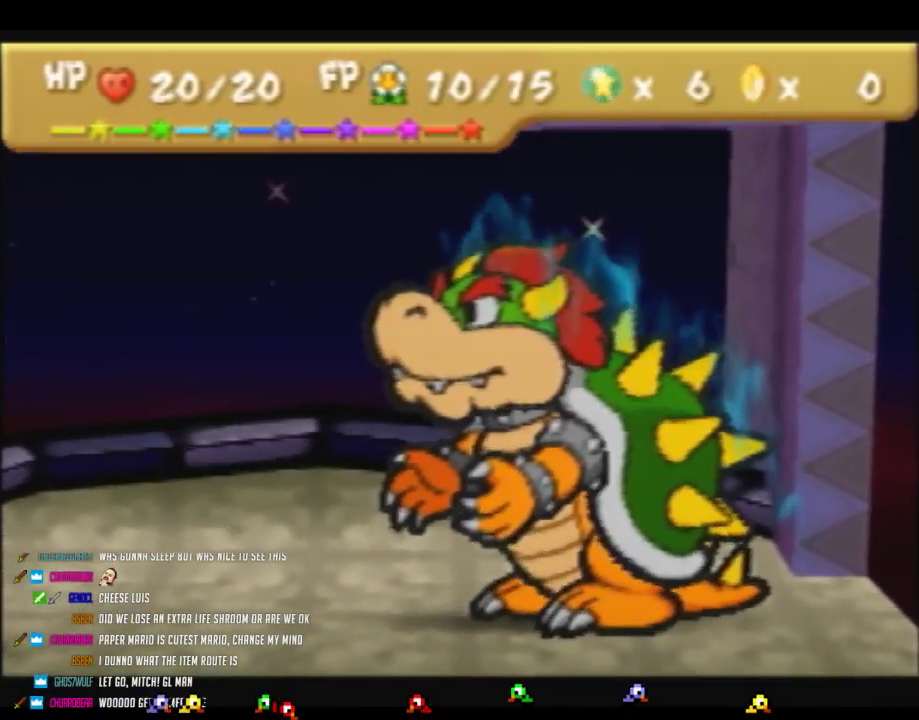
{"buttons": [], "left_stick": "center", "events": []}
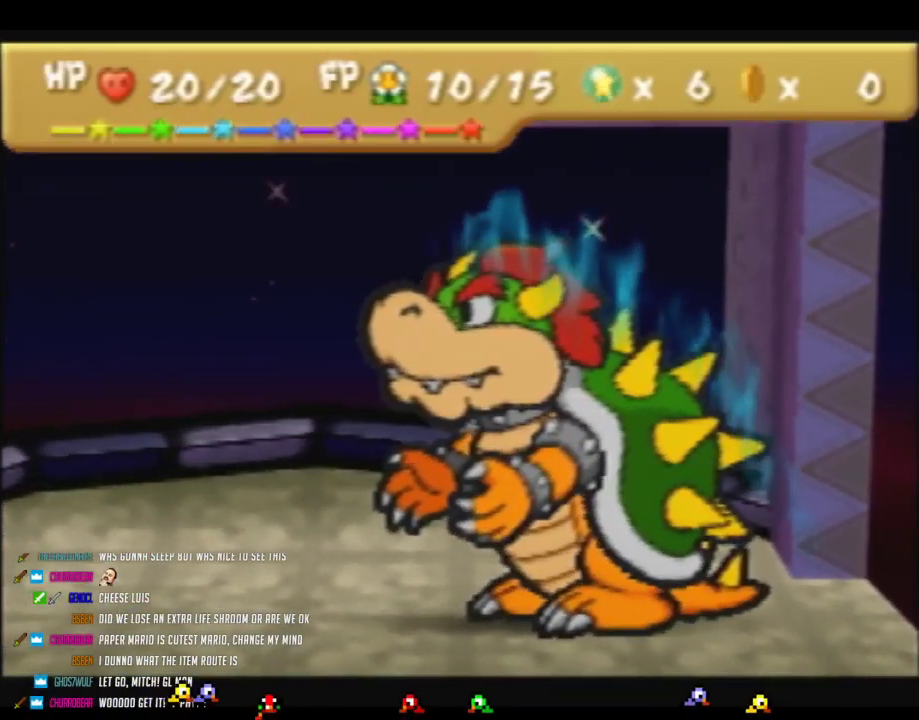
{"buttons": [], "left_stick": "center", "events": []}
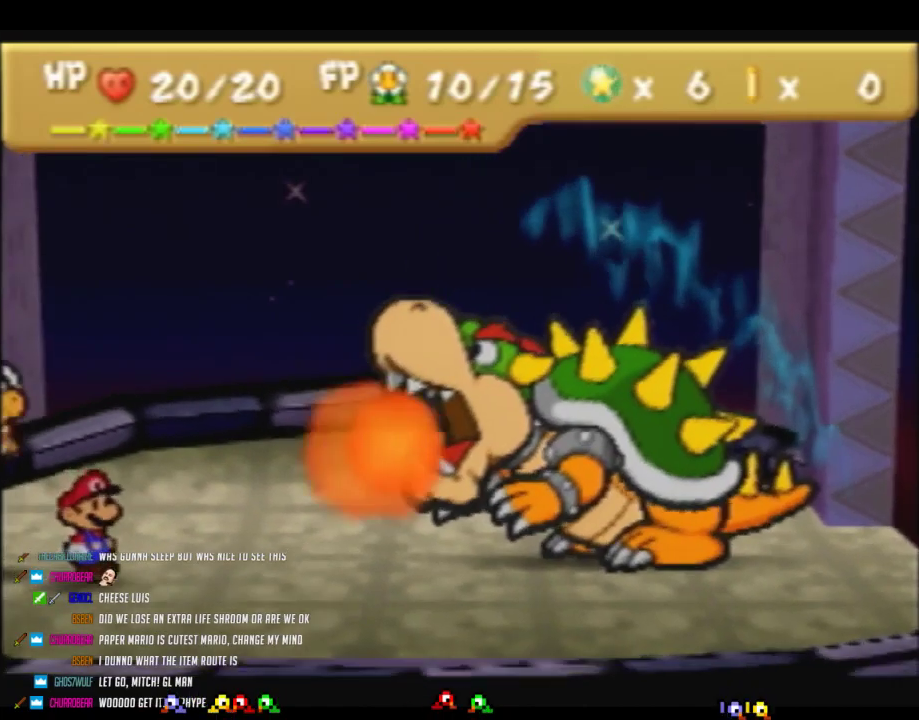
{"buttons": ["A"], "left_stick": "center", "events": [[150, "A", "down"]]}
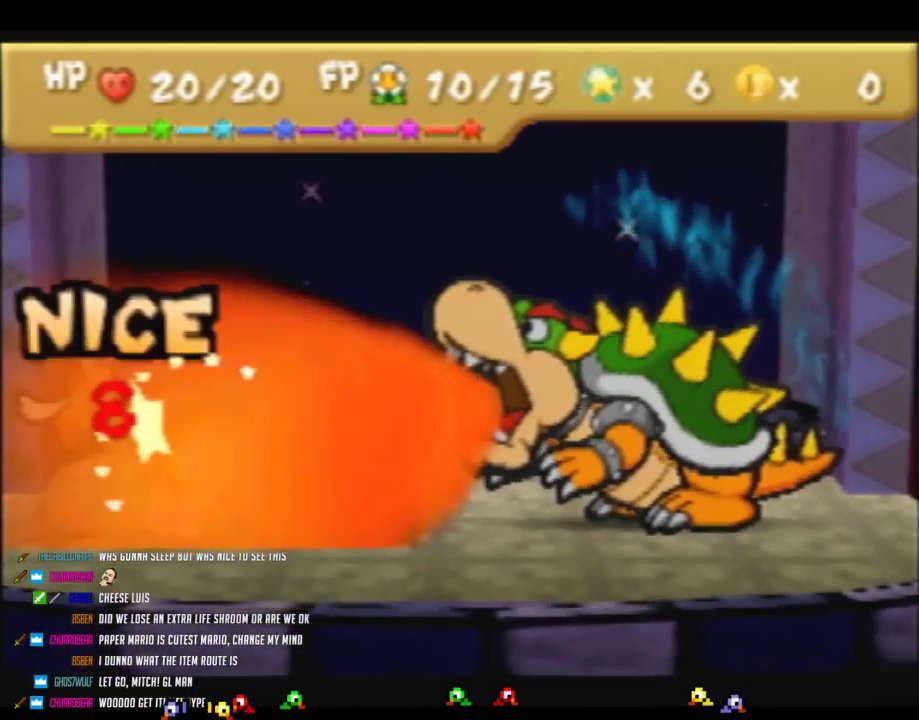
{"buttons": [], "left_stick": "center", "events": [[483, "A", "up"]]}